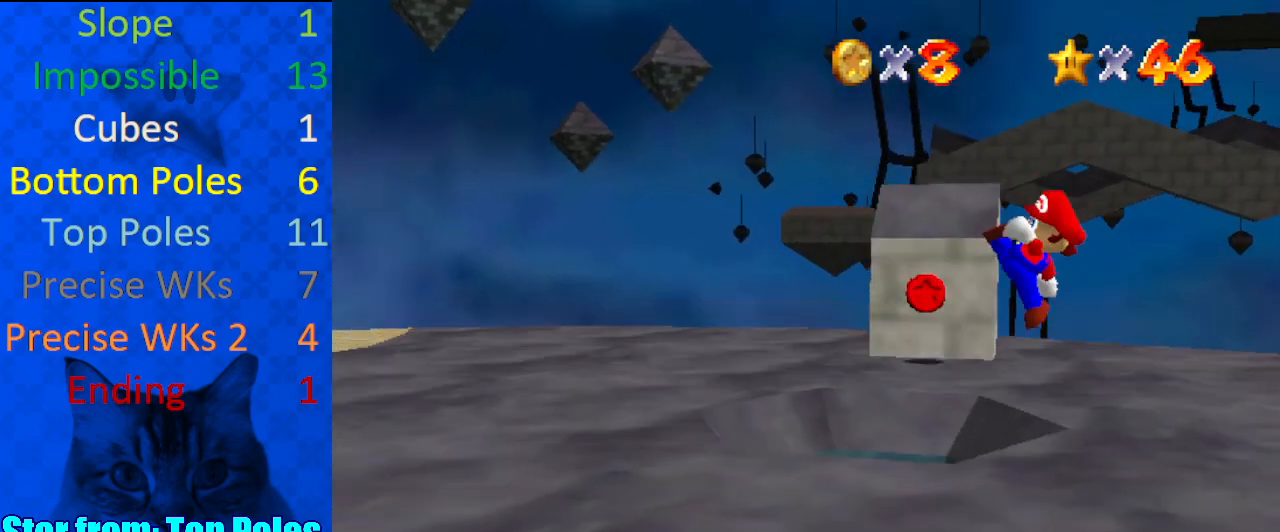
Gameplay with keyboard; each line is a JSON object with the keys held at the frame after it. "events" lists presses ("down") and releases ("up") of "a", "c", "ctrl", "d", "down", "left", "return", "right", "s", "shift", "up", "w", "x" and "y" between this image and that frame as [ms after this image, input, new state], when the widget could be followed in between. No other keys are recorded. Mouse input is not recorded.
{"keys": [], "events": [[100, "ctrl", "up"], [167, "shift", "up"], [400, "left", "up"]]}
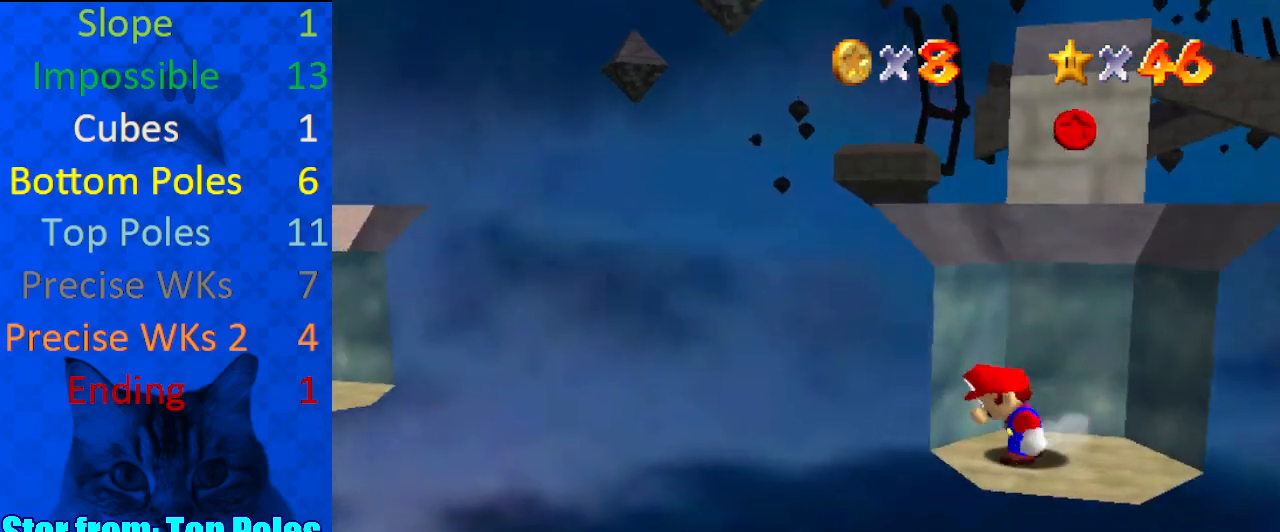
{"keys": [], "events": [[100, "shift", "down"], [233, "ctrl", "down"], [333, "shift", "up"], [367, "ctrl", "up"]]}
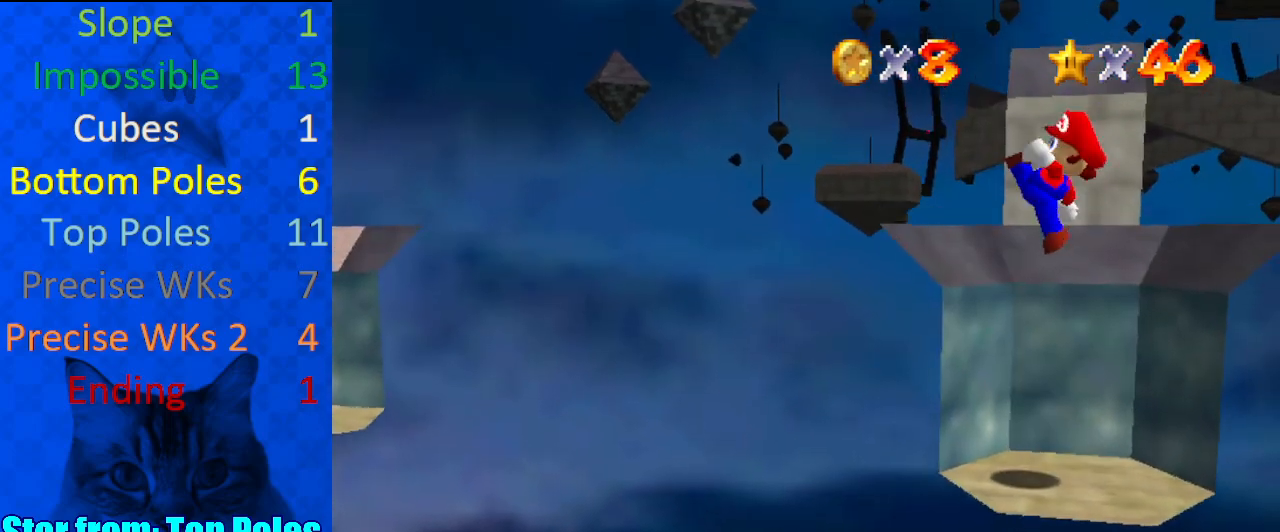
{"keys": ["right", "shift"], "events": [[100, "right", "down"], [367, "shift", "down"]]}
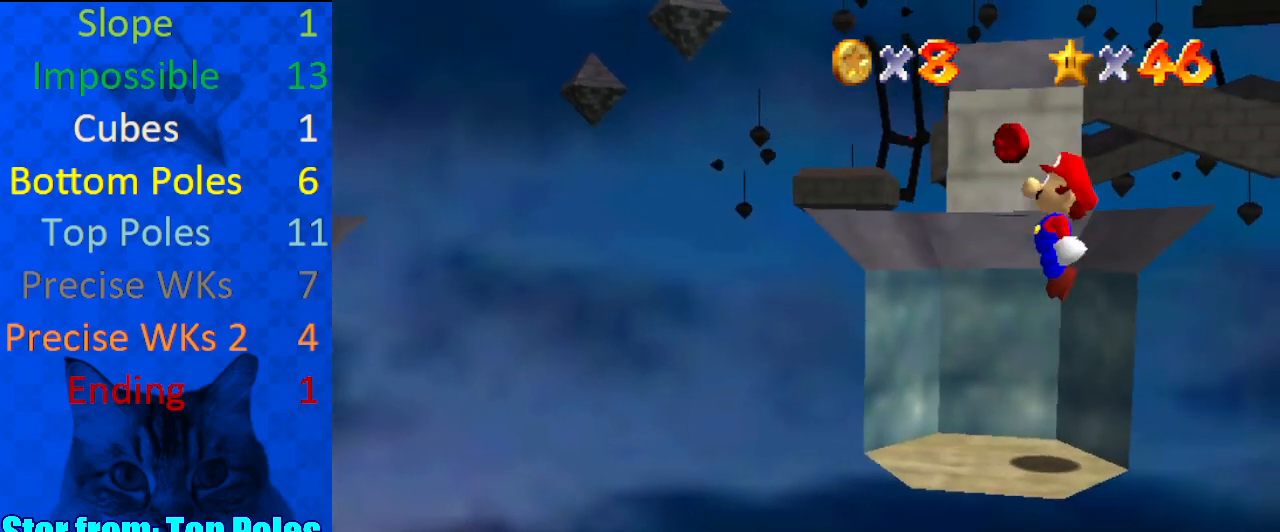
{"keys": ["left"], "events": [[167, "left", "down"], [167, "right", "up"], [333, "ctrl", "down"], [467, "ctrl", "up"], [467, "shift", "up"]]}
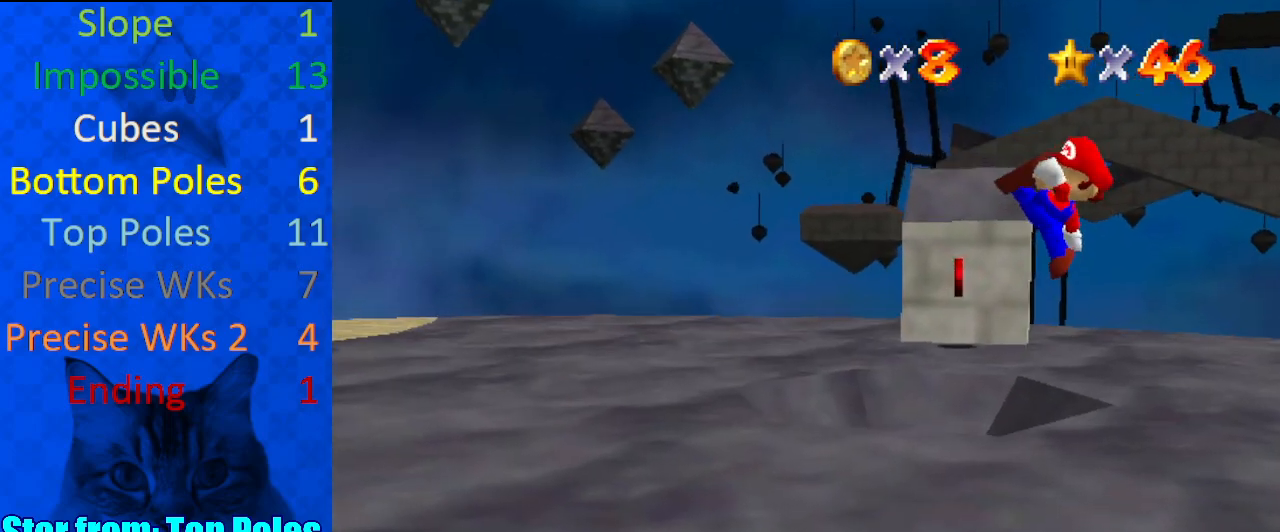
{"keys": ["left"], "events": []}
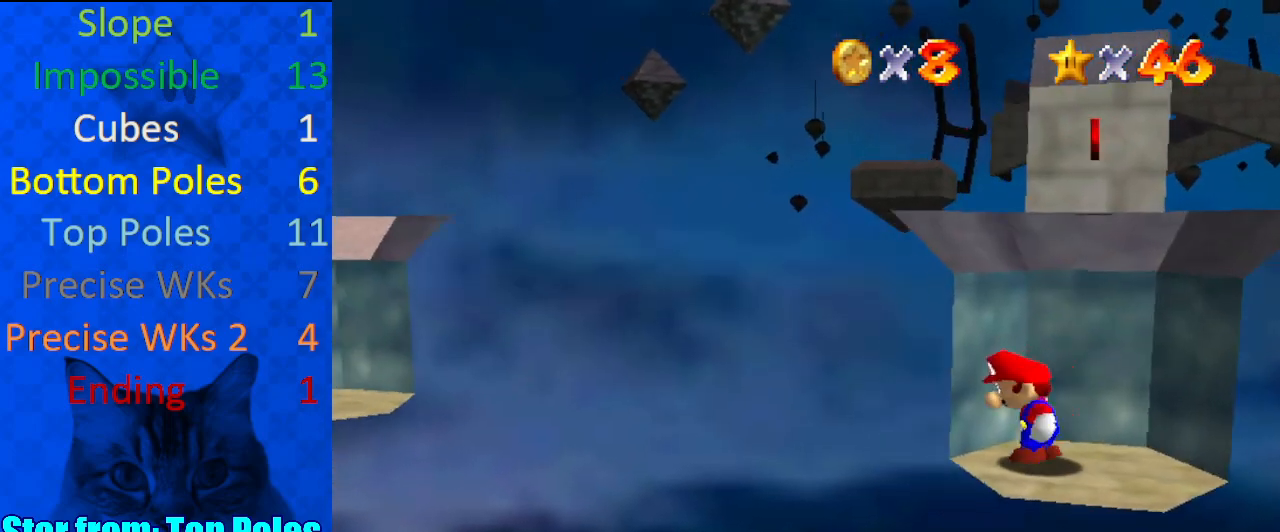
{"keys": ["ctrl"], "events": [[33, "left", "up"], [267, "shift", "down"], [400, "ctrl", "down"], [500, "shift", "up"]]}
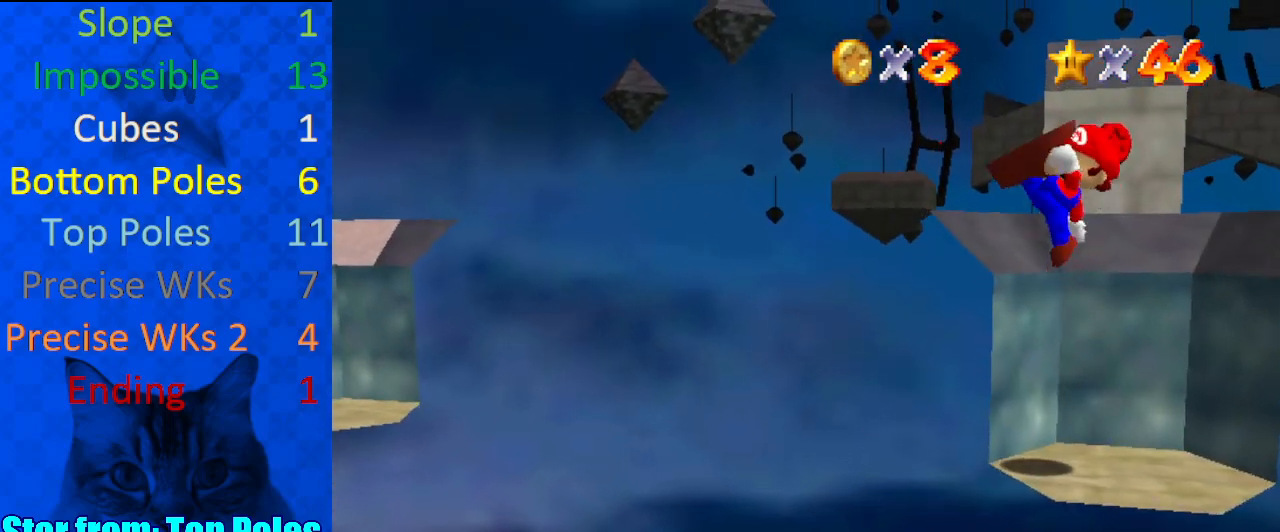
{"keys": ["right", "shift"], "events": [[33, "ctrl", "up"], [133, "right", "down"], [500, "shift", "down"]]}
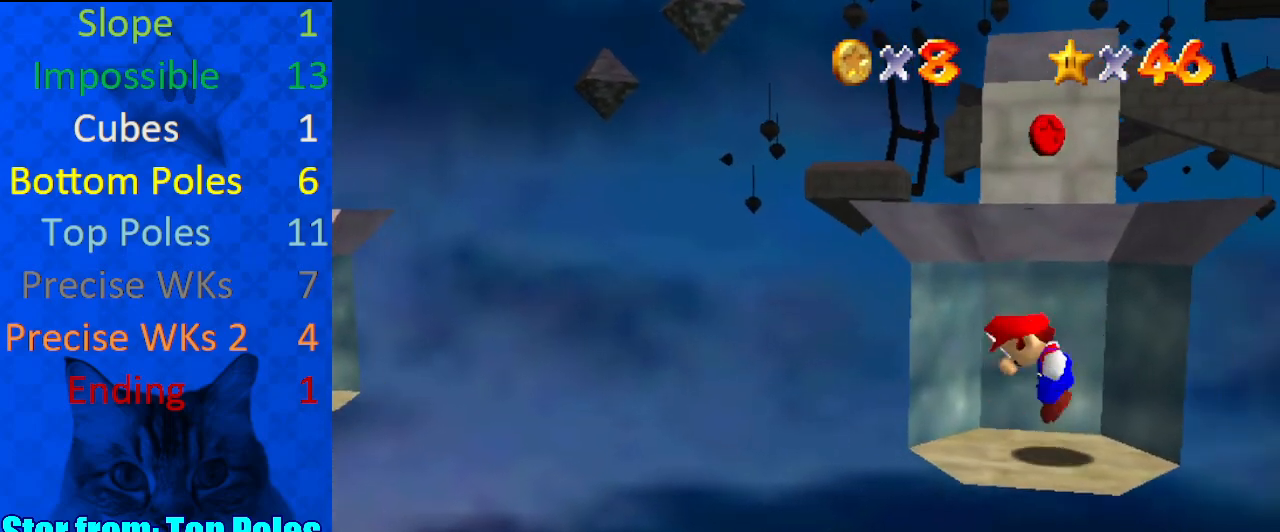
{"keys": ["ctrl", "left", "shift"], "events": [[233, "left", "down"], [300, "right", "up"], [500, "ctrl", "down"]]}
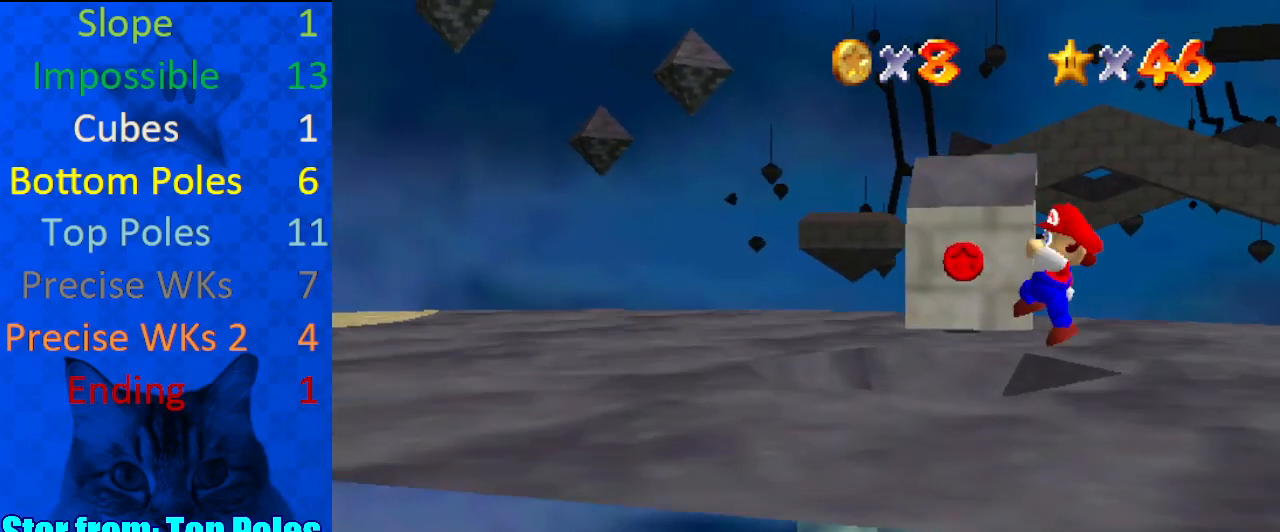
{"keys": ["left"], "events": [[100, "shift", "up"], [167, "ctrl", "up"]]}
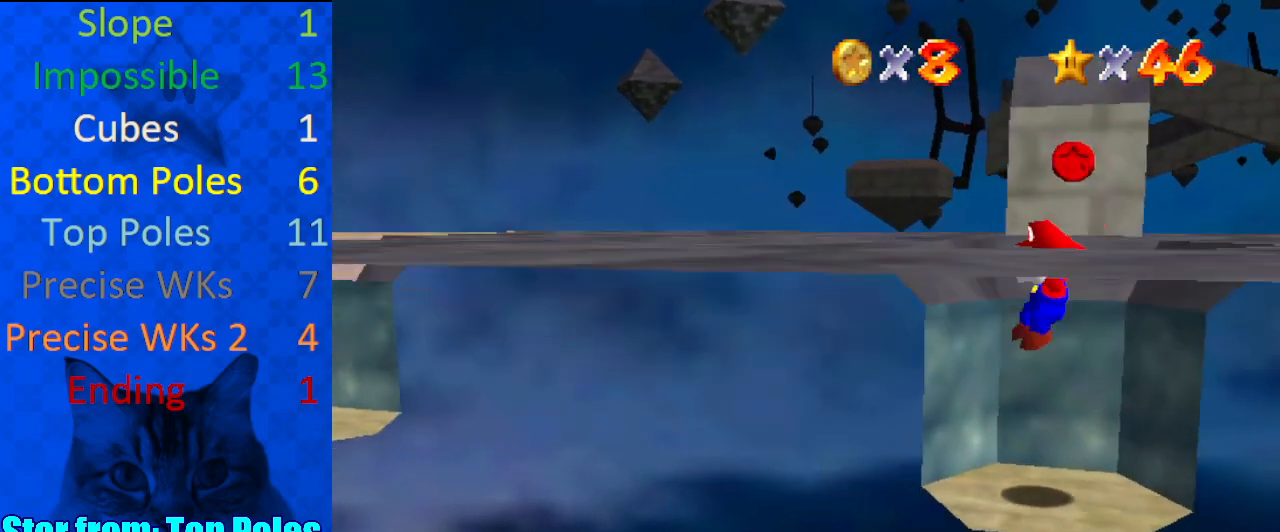
{"keys": ["left", "shift"], "events": [[200, "shift", "down"]]}
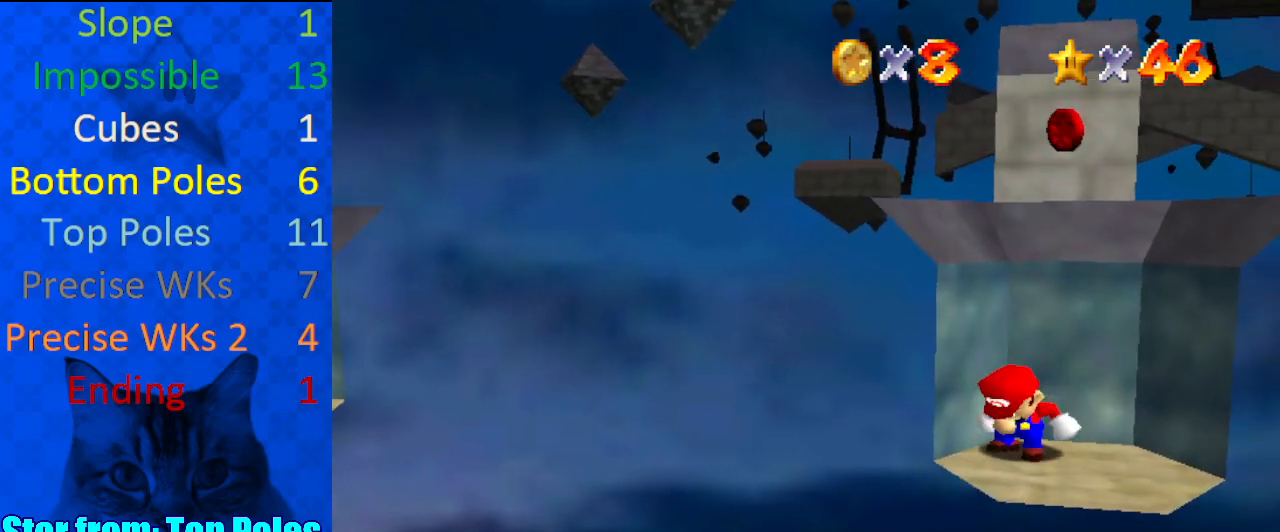
{"keys": [], "events": [[33, "left", "up"], [67, "shift", "up"], [267, "down", "down"], [300, "down", "up"]]}
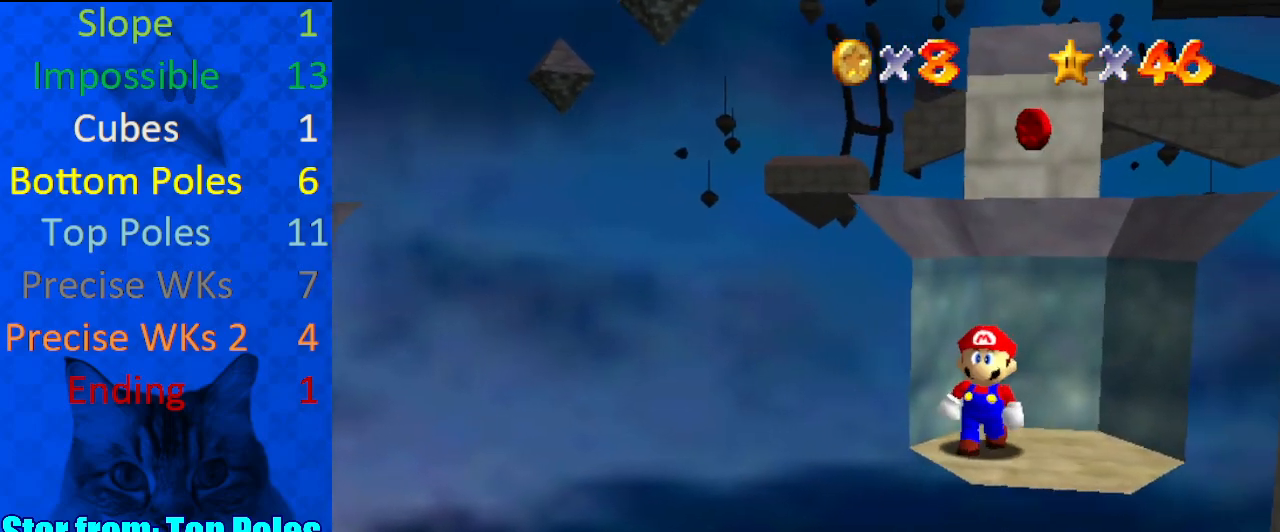
{"keys": ["shift"], "events": [[267, "left", "down"], [400, "left", "up"], [500, "shift", "down"]]}
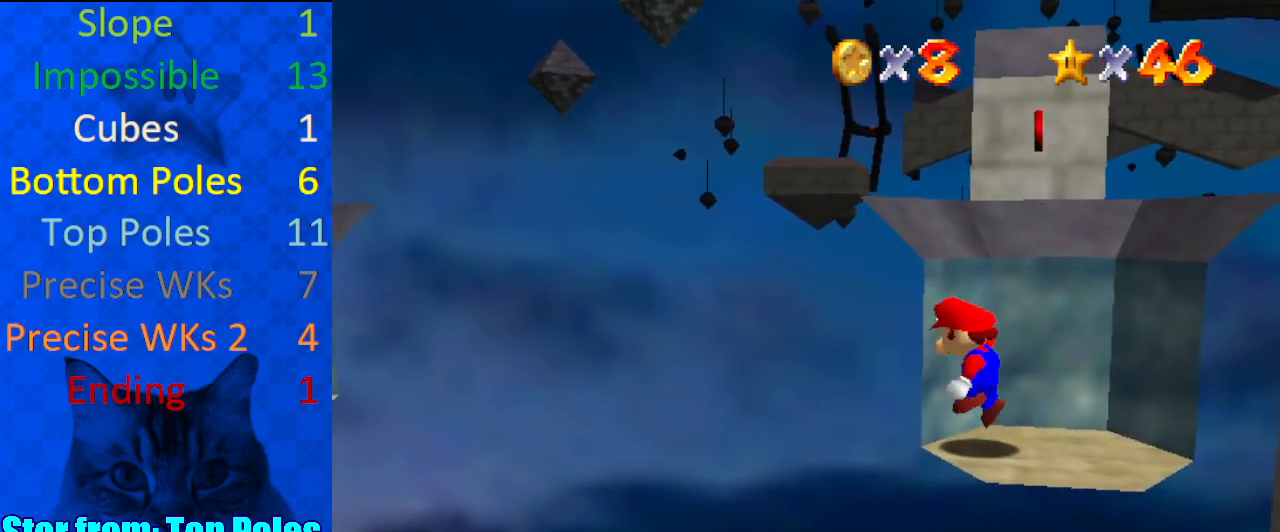
{"keys": ["right"], "events": [[233, "ctrl", "down"], [333, "shift", "up"], [367, "ctrl", "up"], [433, "right", "down"]]}
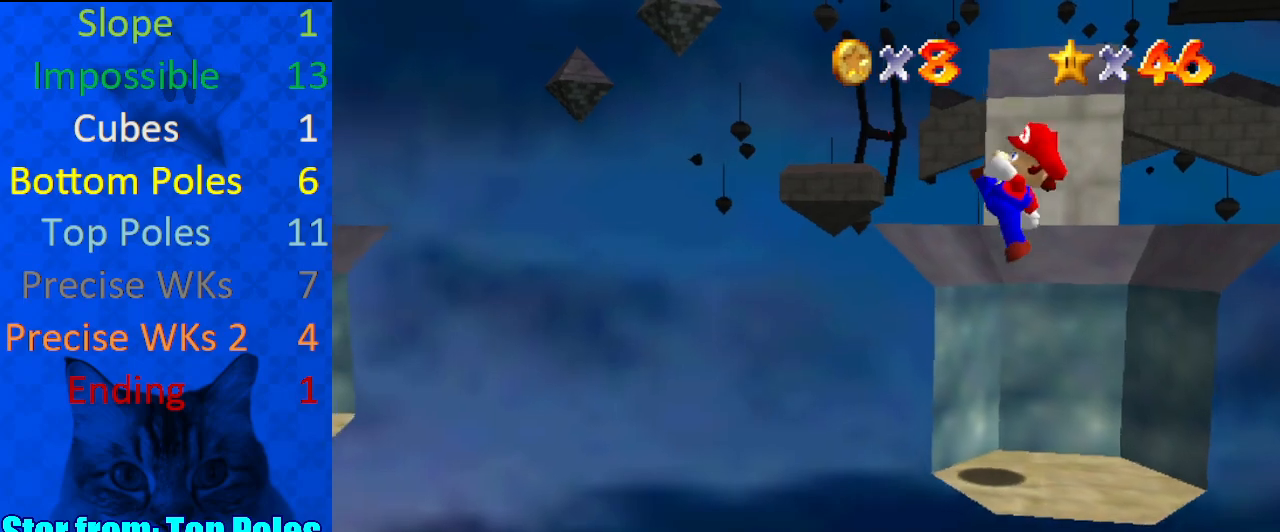
{"keys": ["right", "shift"], "events": [[333, "shift", "down"]]}
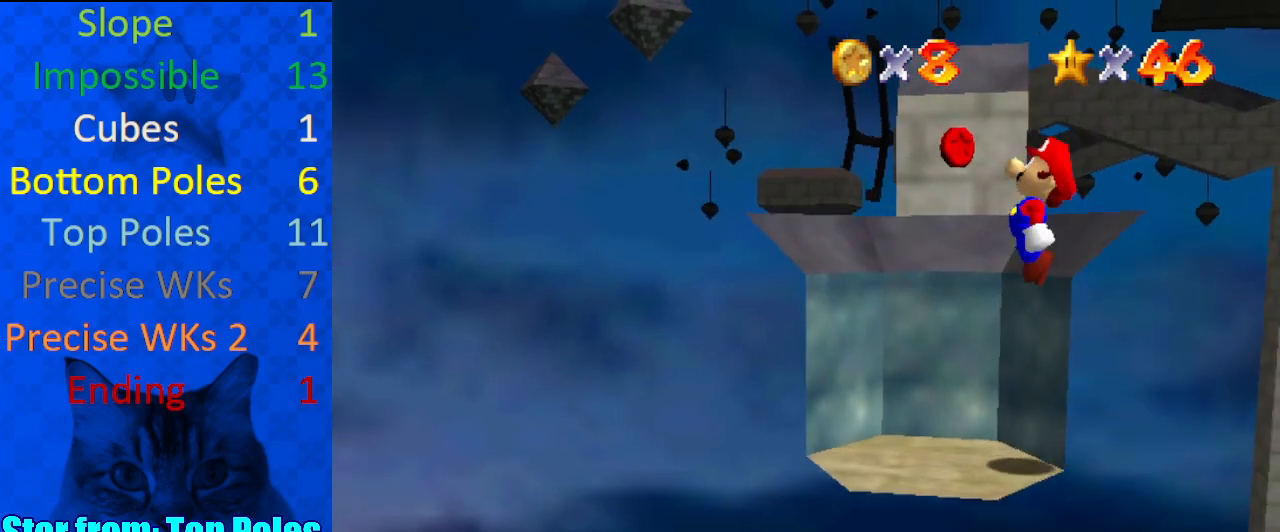
{"keys": ["ctrl", "left", "shift"], "events": [[100, "left", "down"], [100, "right", "up"], [300, "ctrl", "down"]]}
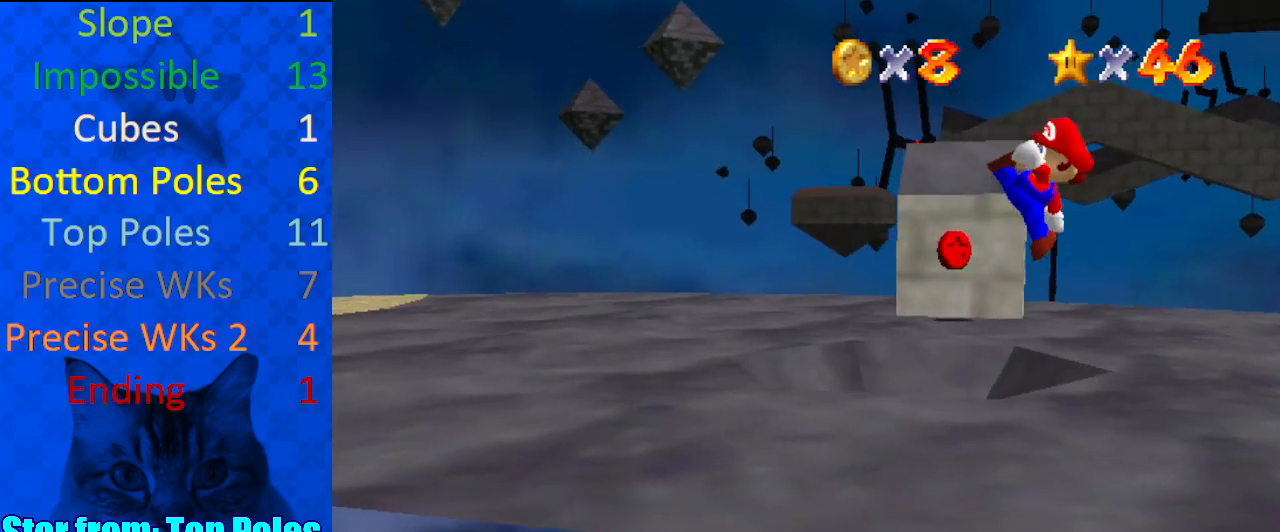
{"keys": ["left", "shift"], "events": [[67, "ctrl", "up"], [67, "shift", "up"], [500, "shift", "down"]]}
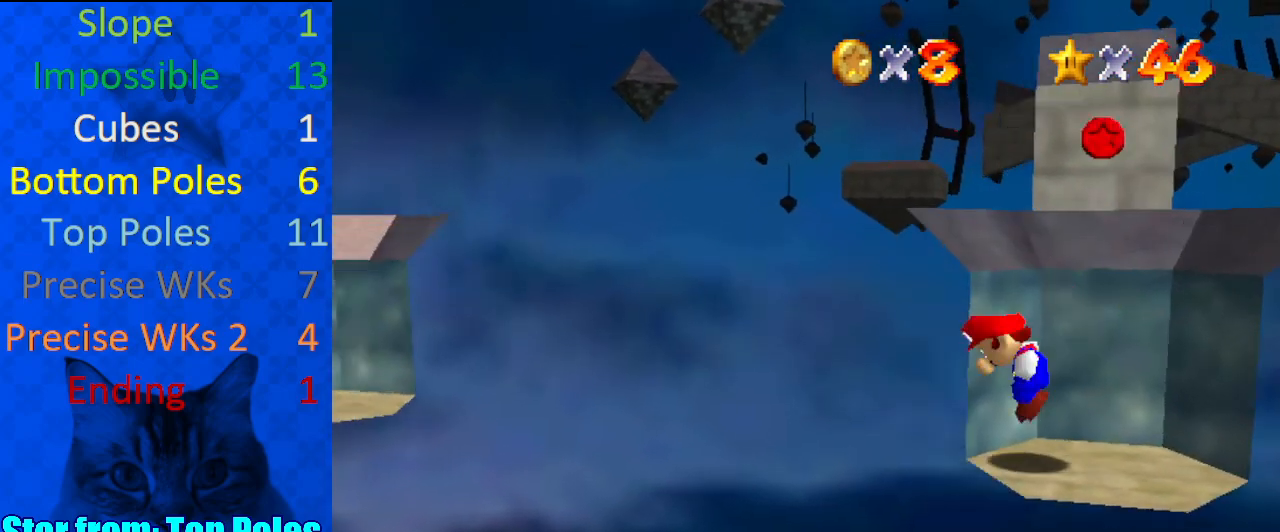
{"keys": ["left", "right", "shift"], "events": [[500, "right", "down"]]}
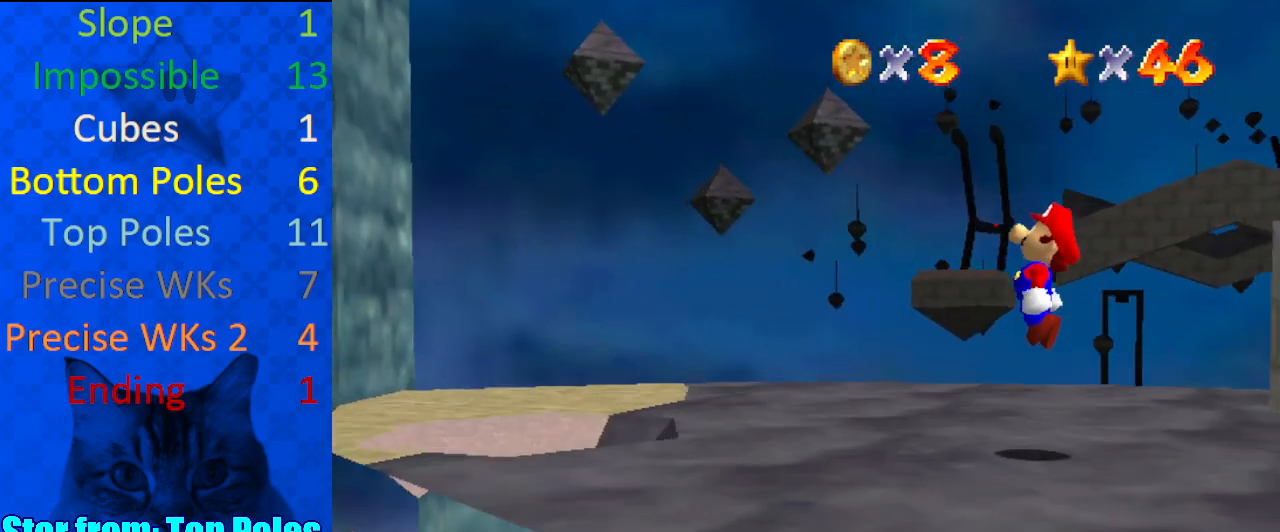
{"keys": ["ctrl", "left", "shift"], "events": [[33, "left", "up"], [200, "left", "down"], [233, "ctrl", "down"], [233, "right", "up"]]}
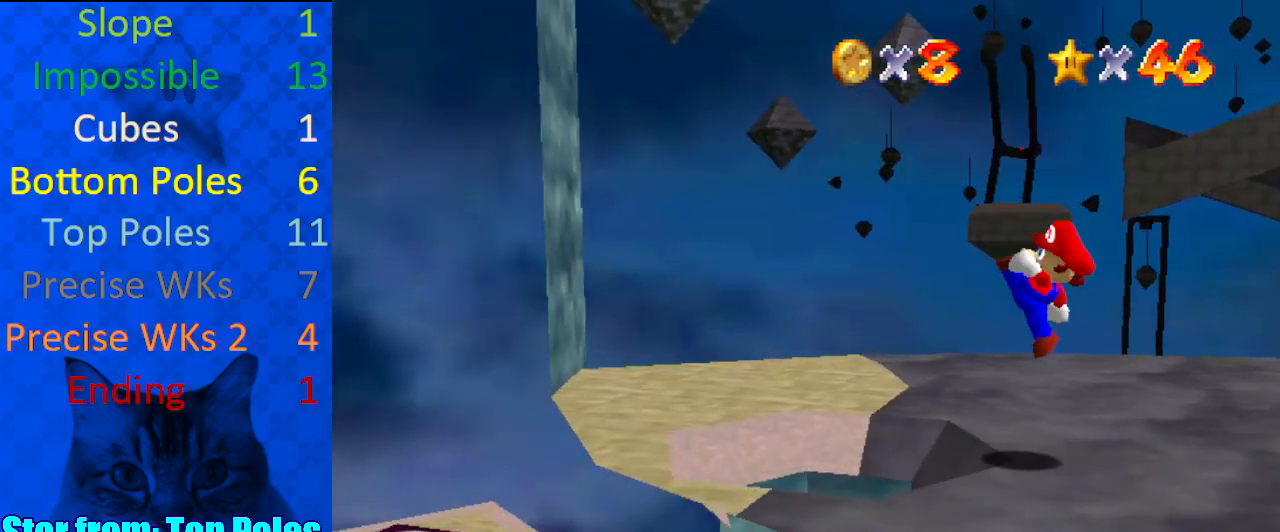
{"keys": ["shift"], "events": [[100, "shift", "up"], [100, "up", "down"], [133, "ctrl", "up"], [133, "s", "down"], [300, "left", "up"], [300, "s", "up"], [333, "up", "up"], [500, "shift", "down"]]}
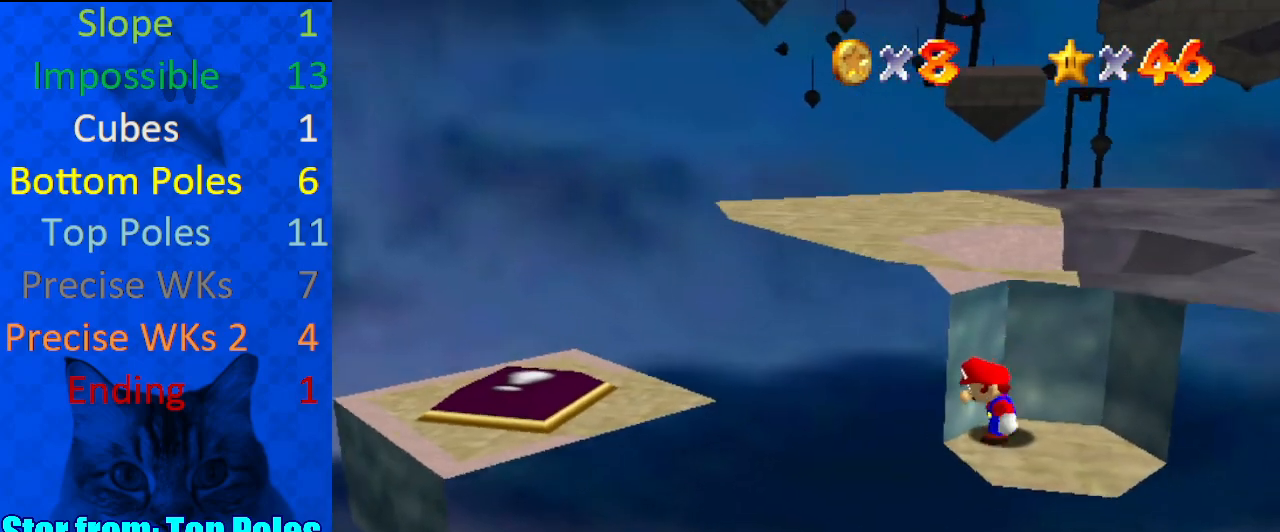
{"keys": ["ctrl", "d", "shift", "up"], "events": [[167, "up", "down"], [333, "ctrl", "down"], [467, "d", "down"]]}
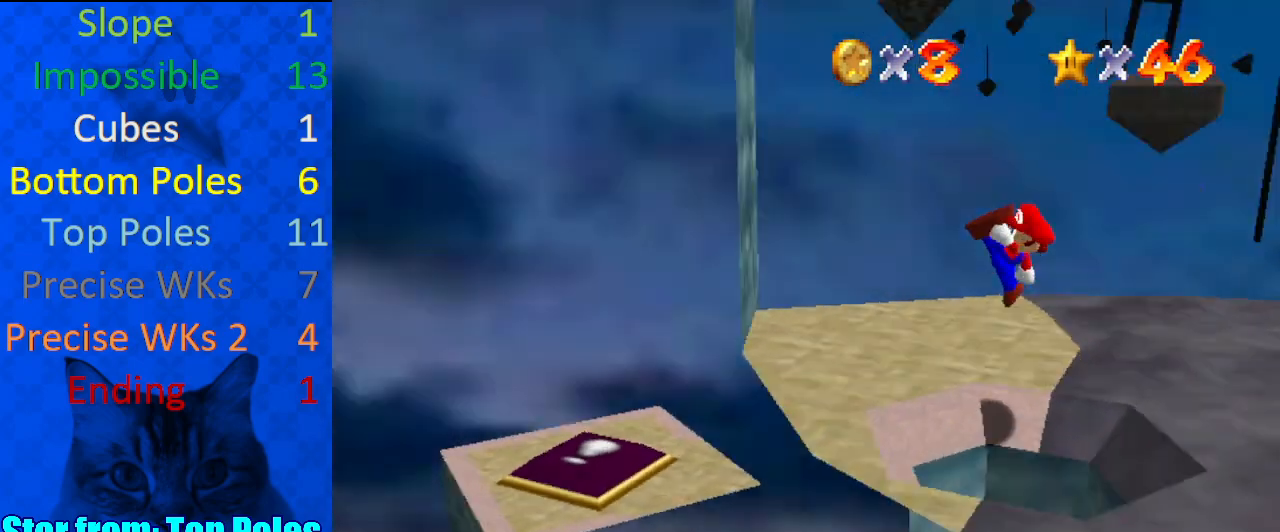
{"keys": ["shift"], "events": [[33, "ctrl", "up"], [67, "right", "down"], [133, "d", "up"], [167, "d", "down"], [267, "d", "up"], [267, "right", "up"], [300, "up", "up"], [333, "d", "down"], [433, "d", "up"]]}
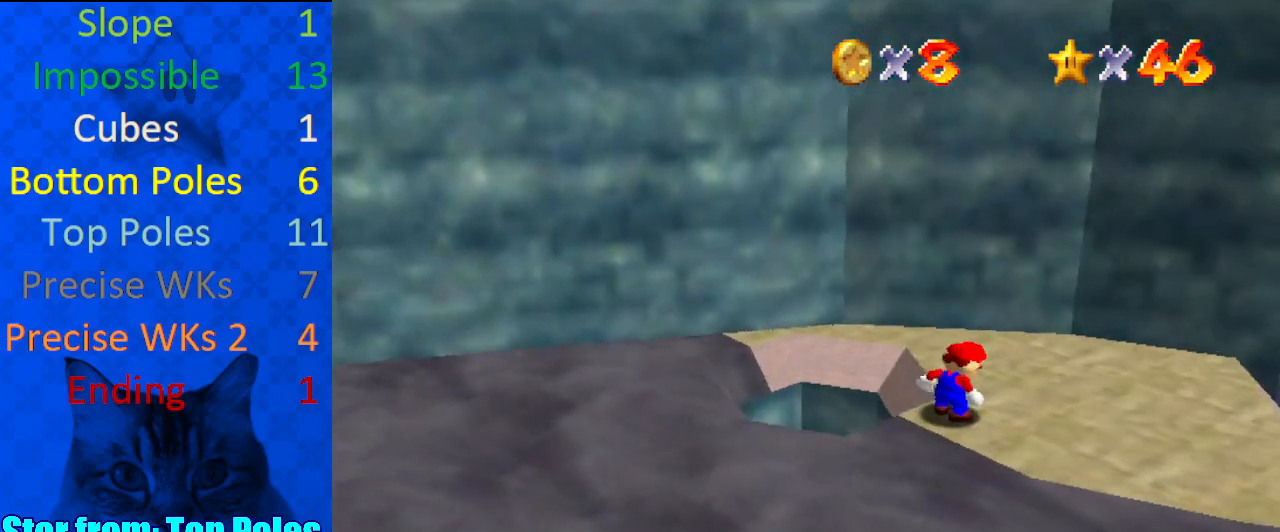
{"keys": ["shift"], "events": [[133, "right", "down"], [367, "right", "up"]]}
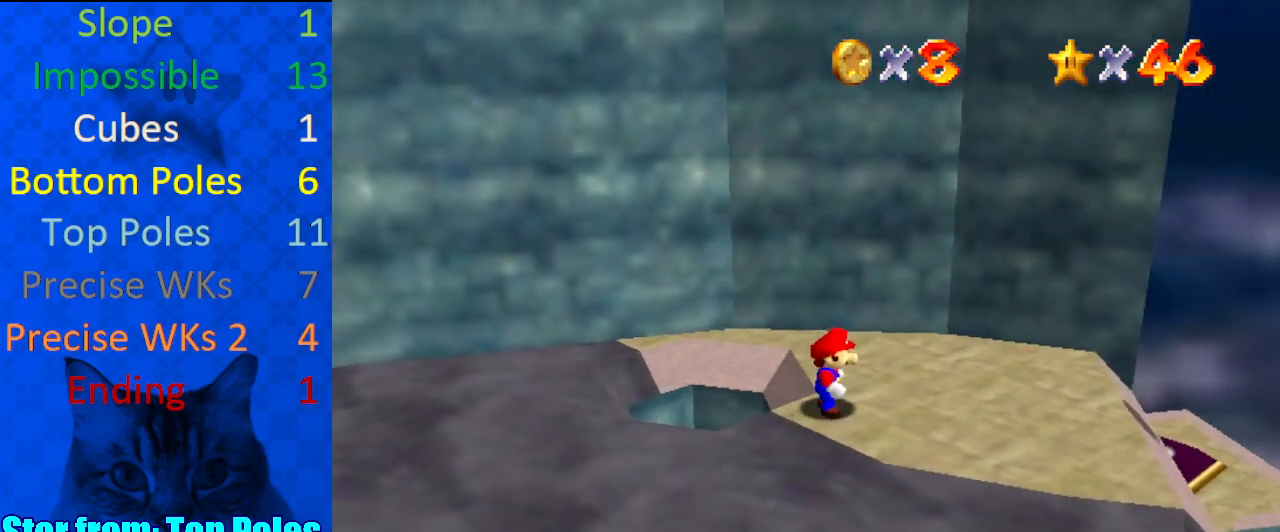
{"keys": ["ctrl", "shift"], "events": [[467, "ctrl", "down"]]}
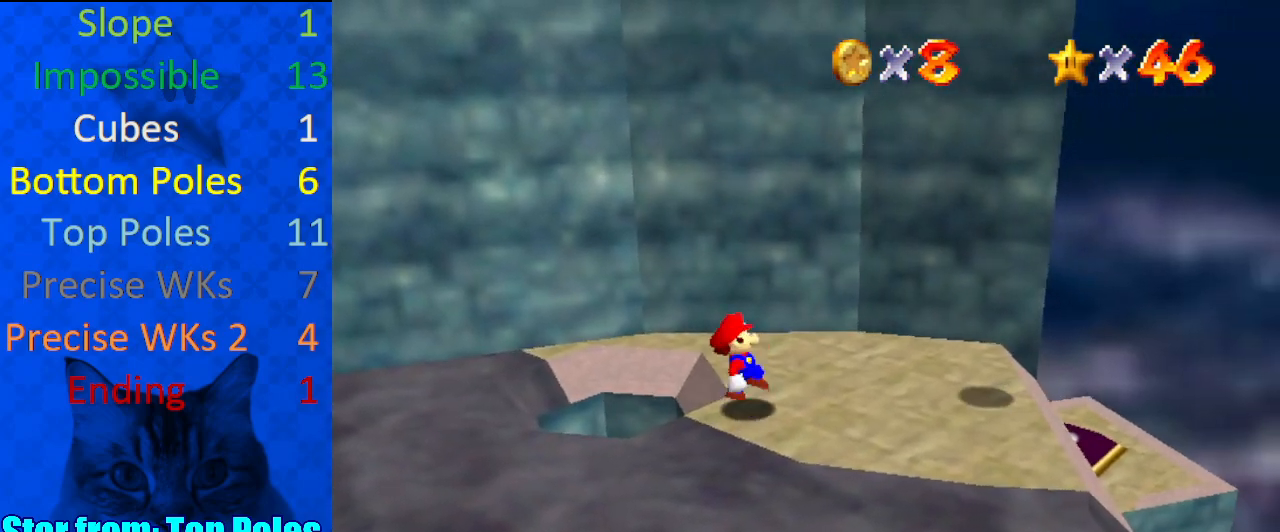
{"keys": ["shift"], "events": [[100, "ctrl", "up"], [100, "shift", "up"], [367, "shift", "down"]]}
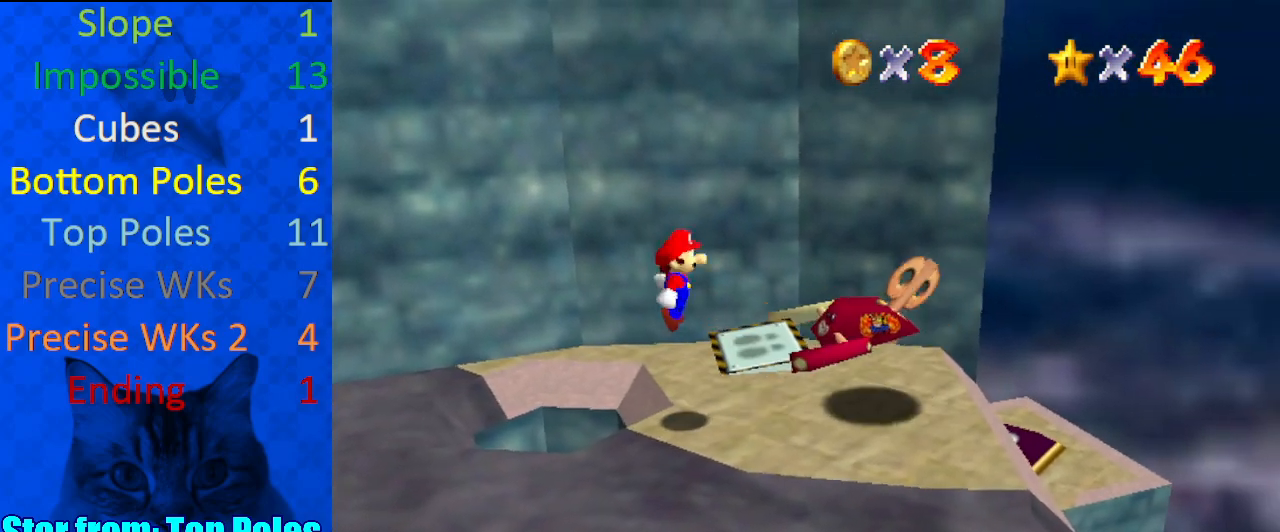
{"keys": ["ctrl", "right", "shift"], "events": [[67, "right", "down"], [333, "ctrl", "down"]]}
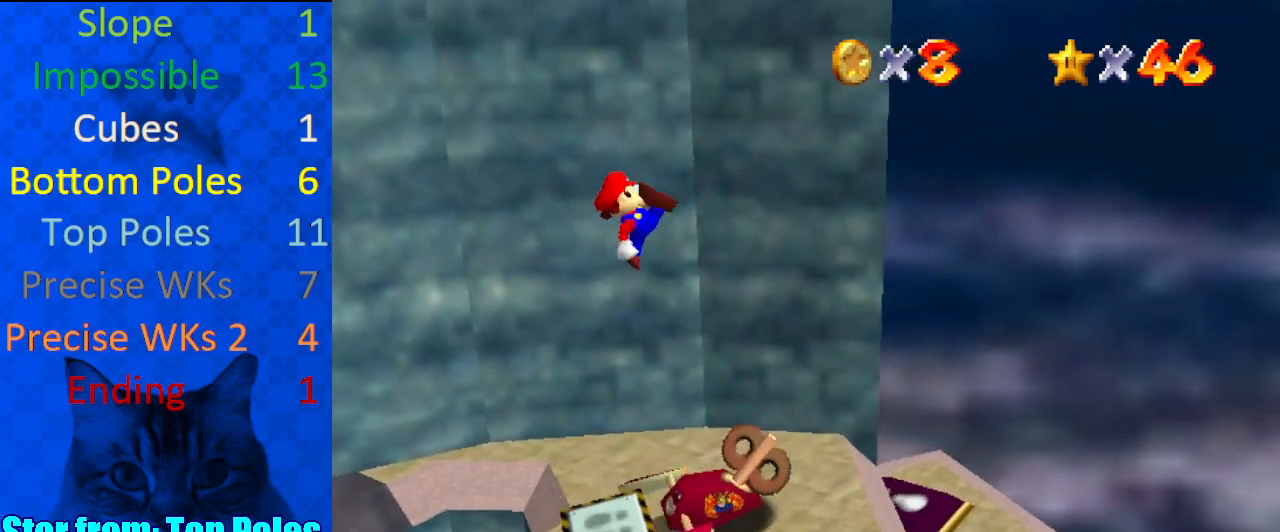
{"keys": [], "events": [[33, "ctrl", "up"], [33, "shift", "up"], [100, "right", "up"], [167, "a", "down"], [200, "down", "down"], [200, "left", "down"], [300, "a", "up"], [400, "down", "up"], [433, "left", "up"]]}
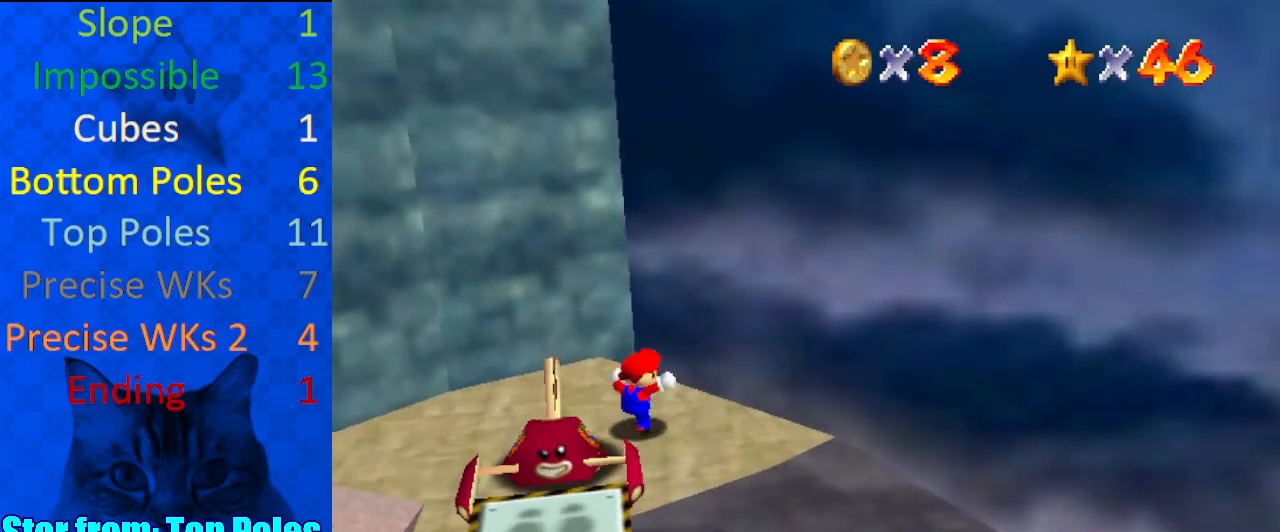
{"keys": ["right", "shift", "up"], "events": [[133, "up", "down"], [300, "shift", "down"], [400, "right", "down"]]}
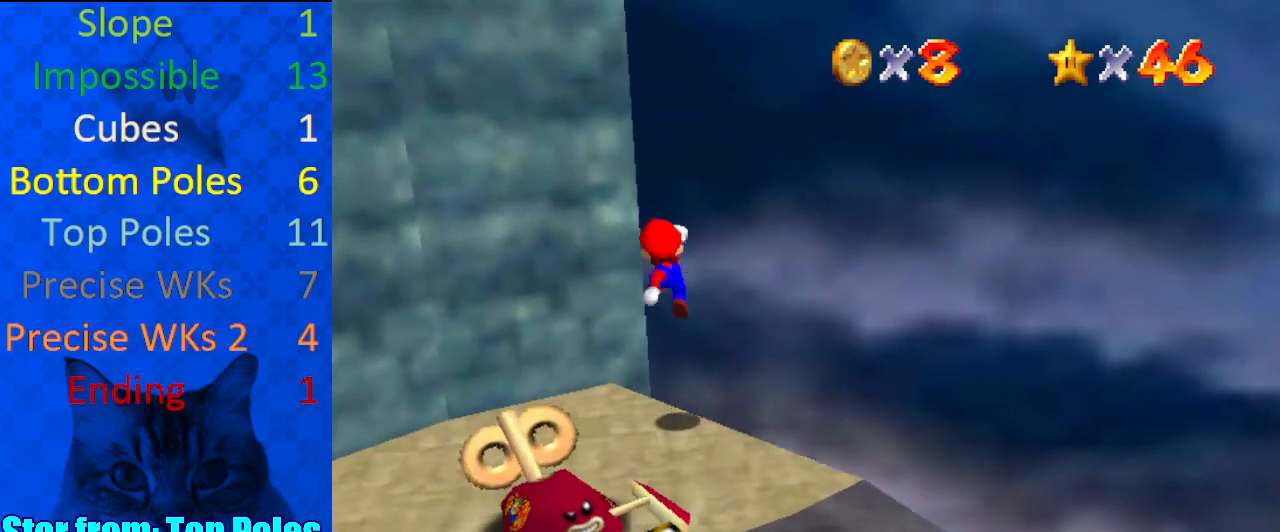
{"keys": ["up"], "events": [[33, "ctrl", "down"], [133, "right", "up"], [167, "ctrl", "up"], [167, "d", "down"], [233, "shift", "up"], [300, "d", "up"], [400, "d", "down"], [500, "d", "up"]]}
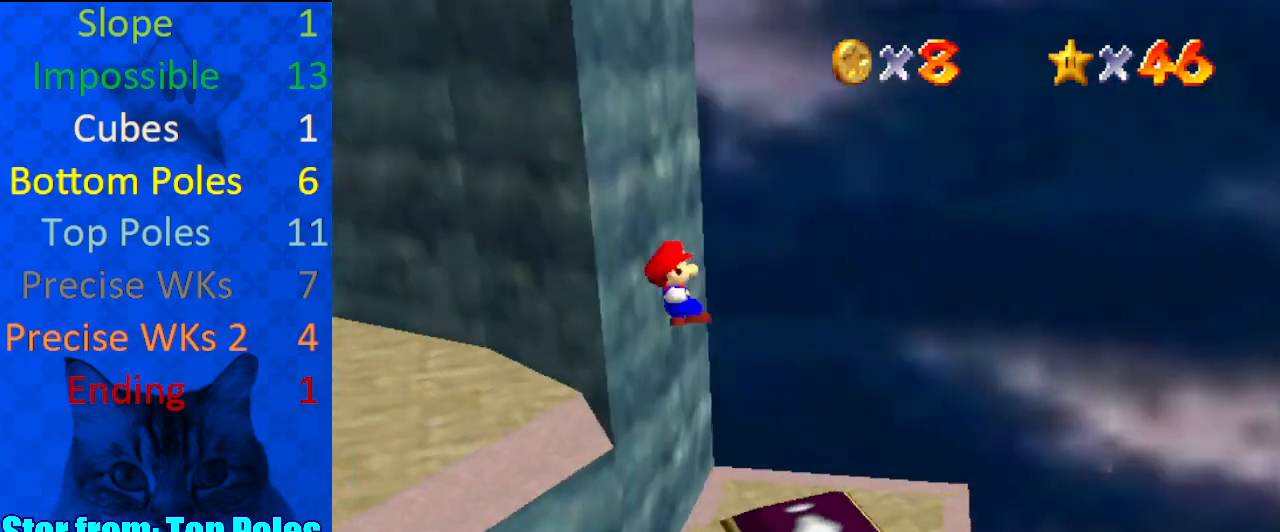
{"keys": ["down"], "events": [[33, "d", "down"], [133, "d", "up"], [167, "right", "down"], [233, "d", "down"], [267, "right", "up"], [267, "up", "up"], [333, "d", "up"], [467, "down", "down"]]}
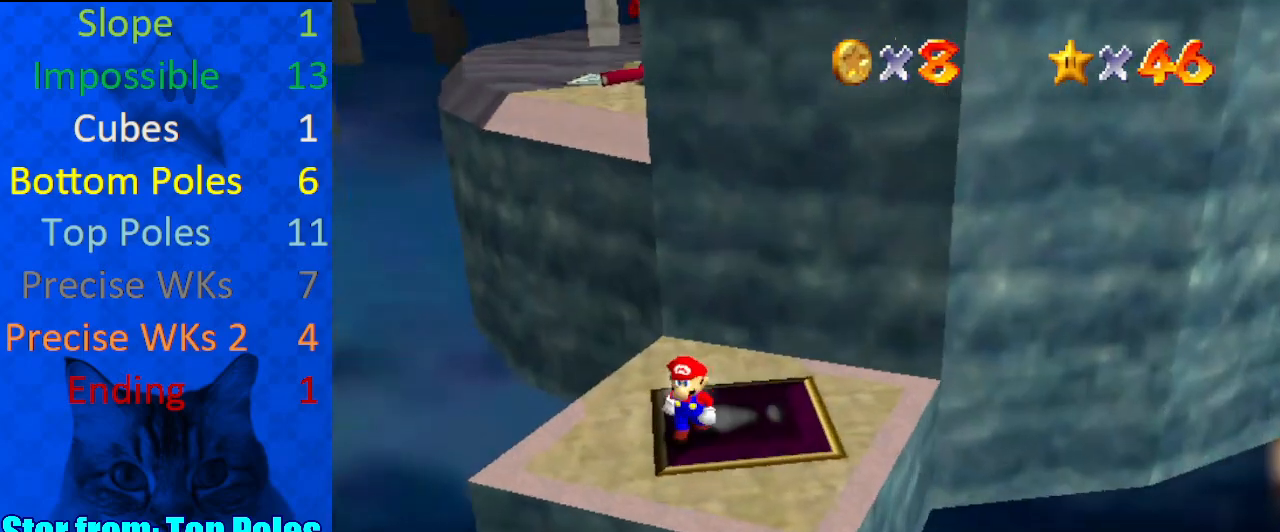
{"keys": ["left", "up"], "events": [[67, "down", "up"], [233, "up", "down"], [333, "up", "up"], [367, "shift", "down"], [433, "up", "down"], [467, "left", "down"], [467, "shift", "up"]]}